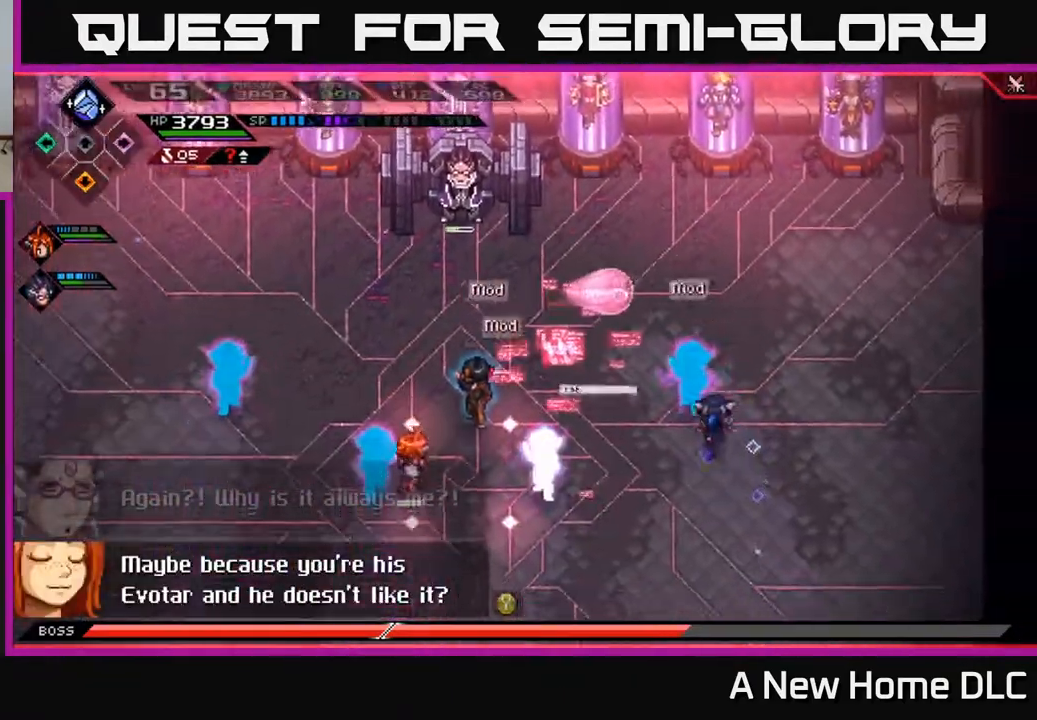
Gameplay with a controller (Xbox layout); each line is a JSON object with the inputs held at the frame after it. "events" lists button and stick changes between this image and that frame as [ms after this image, input, new state], when the widget could be followed in between.
{"buttons": ["X"], "left_stick": "left", "right_stick": "center", "events": [[117, "X", "down"], [167, "left_stick", "center"], [183, "X", "up"], [267, "X", "down"], [350, "X", "up"], [450, "X", "down"], [450, "left_stick", "left"]]}
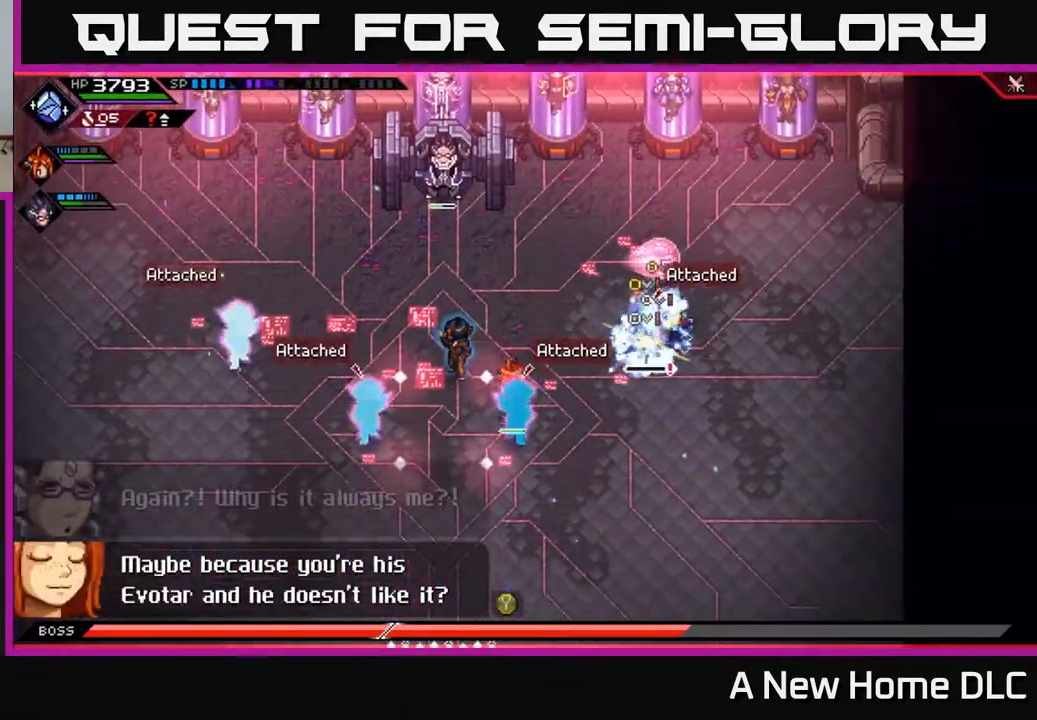
{"buttons": ["X"], "left_stick": "center", "right_stick": "center", "events": [[33, "X", "up"], [67, "left_stick", "down-left"], [117, "X", "down"], [217, "X", "up"], [317, "X", "down"], [317, "left_stick", "left"], [417, "X", "up"], [450, "left_stick", "center"], [500, "X", "down"]]}
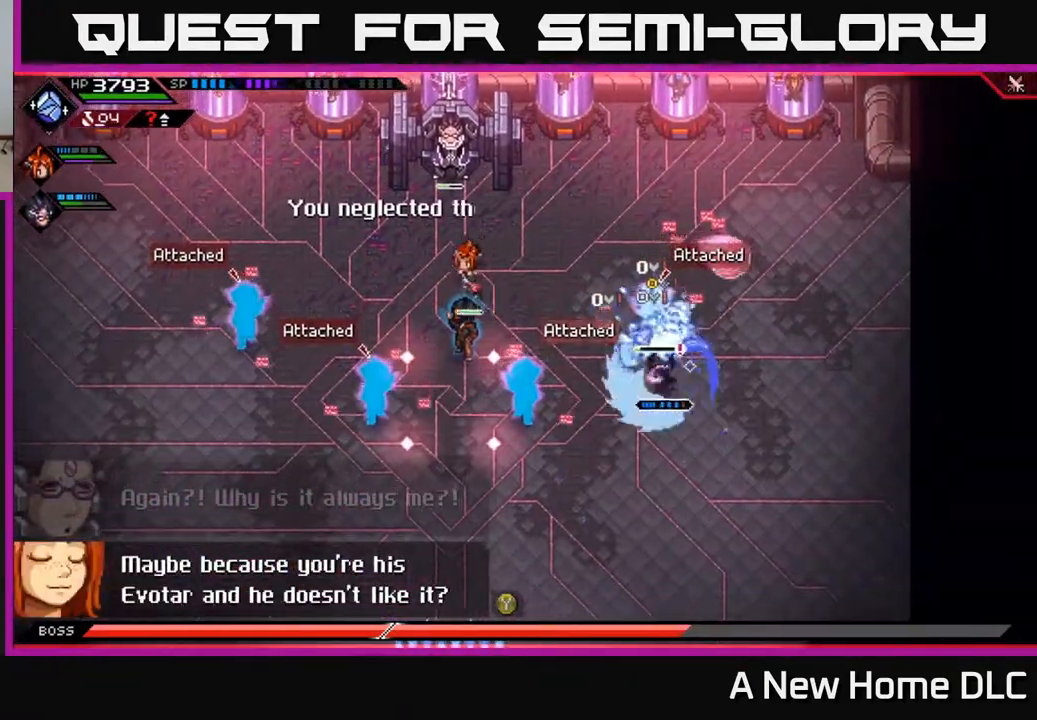
{"buttons": [], "left_stick": "center", "right_stick": "center", "events": [[83, "X", "up"], [133, "left_stick", "up"], [267, "L1", "down"], [300, "X", "down"], [367, "L1", "up"], [417, "left_stick", "center"], [433, "X", "up"]]}
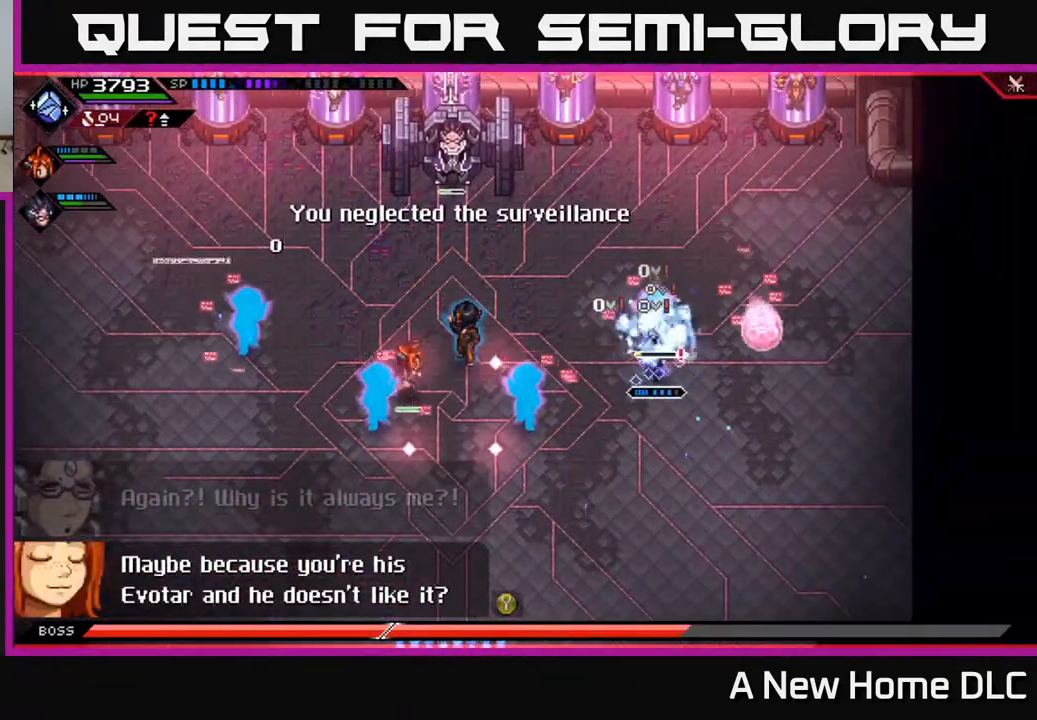
{"buttons": [], "left_stick": "left", "right_stick": "center", "events": [[17, "X", "down"], [117, "X", "up"], [200, "X", "down"], [317, "X", "up"], [400, "X", "down"], [450, "left_stick", "left"], [500, "X", "up"]]}
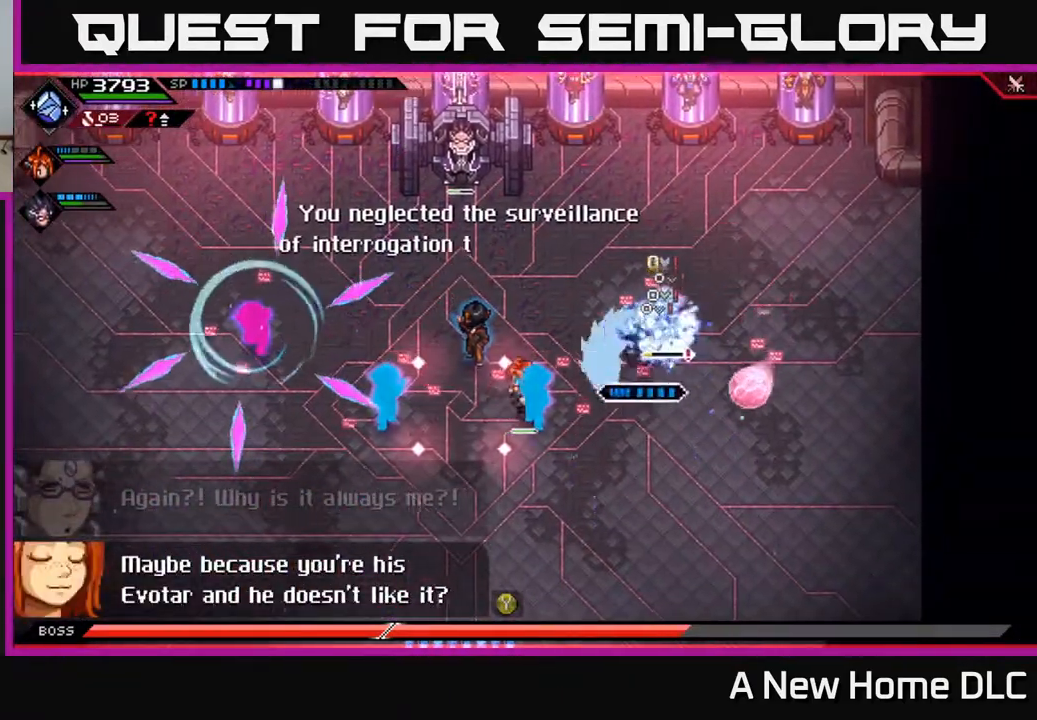
{"buttons": ["R2"], "left_stick": "center", "right_stick": "left", "events": [[33, "L1", "down"], [133, "L1", "up"], [217, "L1", "down"], [317, "L1", "up"], [383, "R2", "down"], [383, "right_stick", "left"], [450, "left_stick", "center"]]}
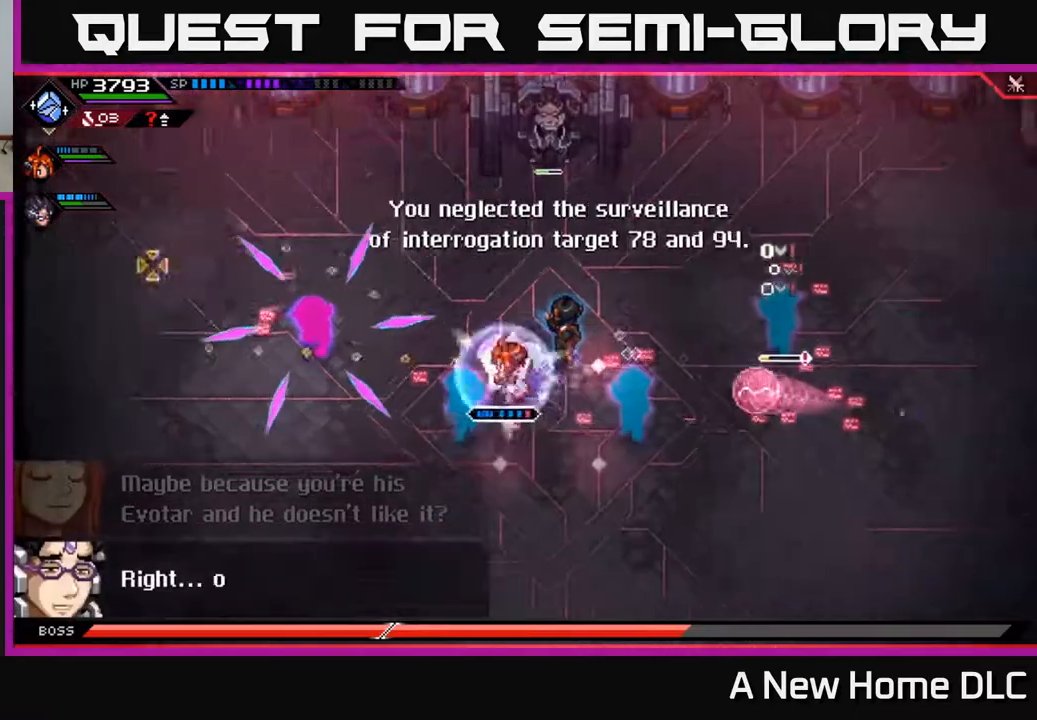
{"buttons": [], "left_stick": "center", "right_stick": "left", "events": [[467, "R2", "up"]]}
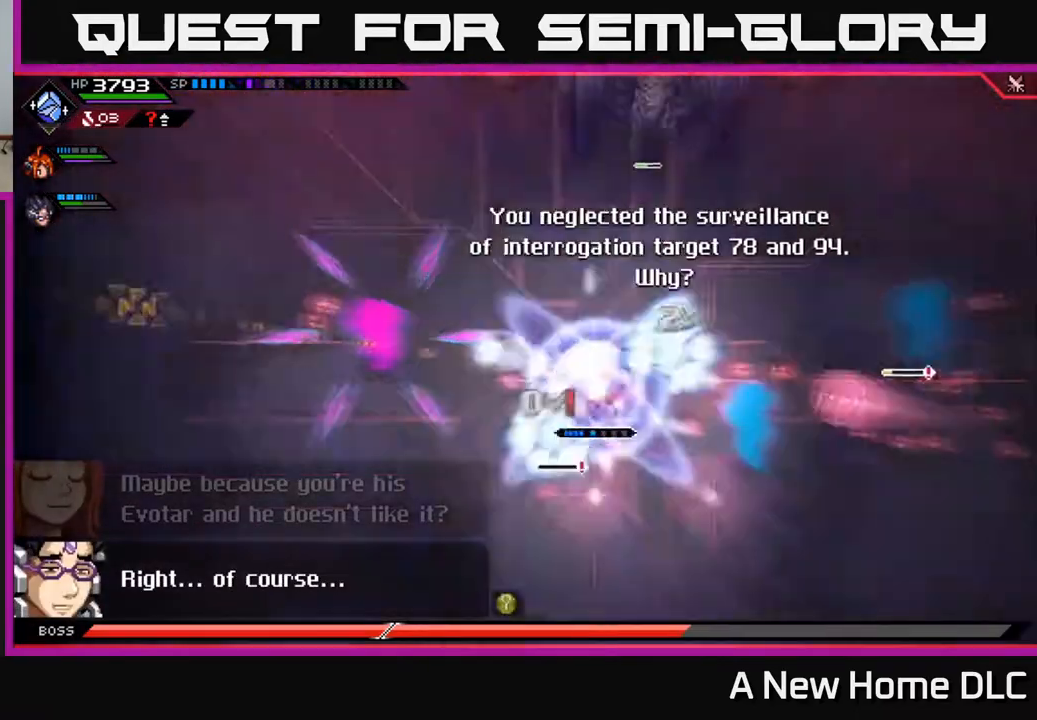
{"buttons": ["X"], "left_stick": "left", "right_stick": "center", "events": [[100, "left_stick", "left"], [233, "L1", "down"], [300, "right_stick", "center"], [317, "L1", "up"], [400, "L1", "down"], [450, "X", "down"], [500, "L1", "up"]]}
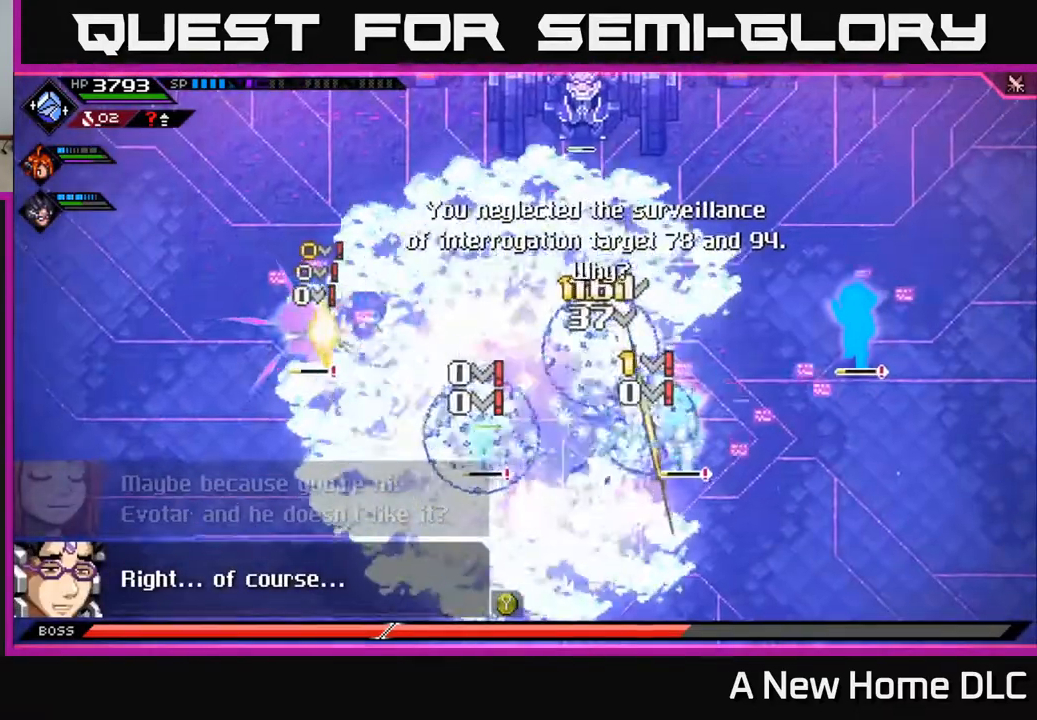
{"buttons": ["X"], "left_stick": "center", "right_stick": "center", "events": [[33, "X", "up"], [117, "X", "down"], [183, "left_stick", "up-left"], [200, "X", "up"], [267, "X", "down"], [350, "X", "up"], [350, "left_stick", "center"], [417, "X", "down"], [417, "left_stick", "right"], [483, "left_stick", "center"]]}
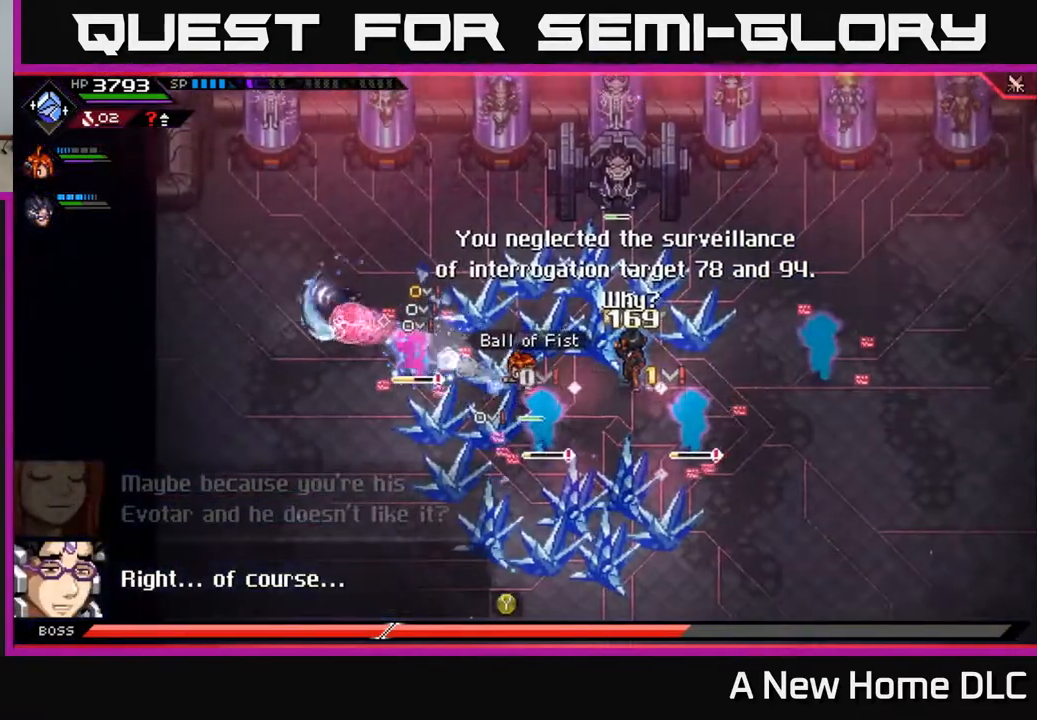
{"buttons": ["X", "L1"], "left_stick": "right", "right_stick": "center", "events": [[17, "X", "up"], [33, "left_stick", "left"], [100, "X", "down"], [167, "left_stick", "right"], [183, "X", "up"], [267, "X", "down"], [350, "X", "up"], [450, "L1", "down"], [450, "X", "down"]]}
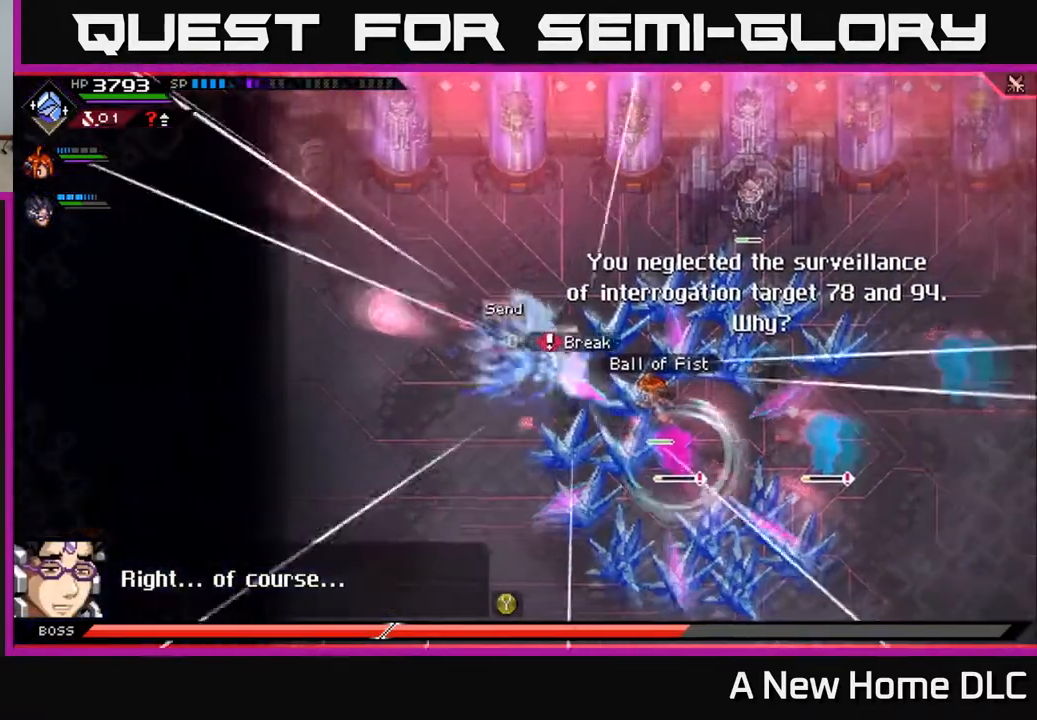
{"buttons": ["X"], "left_stick": "down-right", "right_stick": "center", "events": [[33, "X", "up"], [100, "L1", "up"], [100, "X", "down"], [183, "left_stick", "down-right"], [200, "X", "up"], [283, "X", "down"], [317, "L1", "down"], [383, "X", "up"], [450, "L1", "up"], [483, "X", "down"]]}
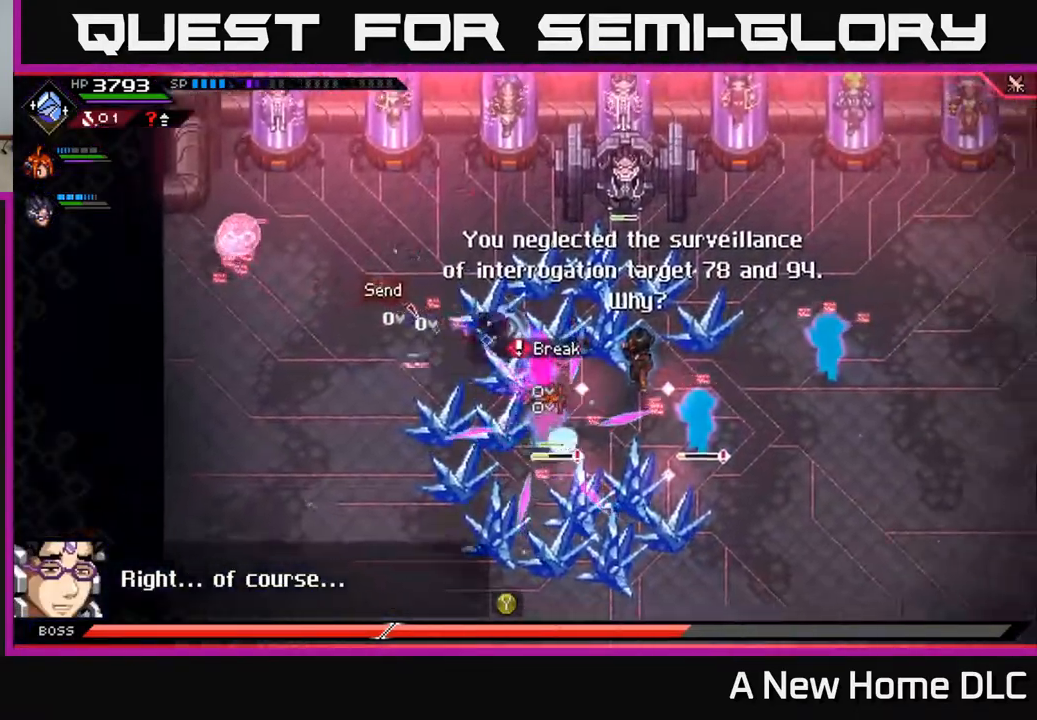
{"buttons": ["X"], "left_stick": "right", "right_stick": "center", "events": [[50, "L1", "down"], [83, "X", "up"], [83, "left_stick", "down"], [117, "L1", "up"], [150, "X", "down"], [250, "X", "up"], [317, "X", "down"], [383, "left_stick", "down-right"], [433, "X", "up"], [483, "left_stick", "right"], [500, "X", "down"]]}
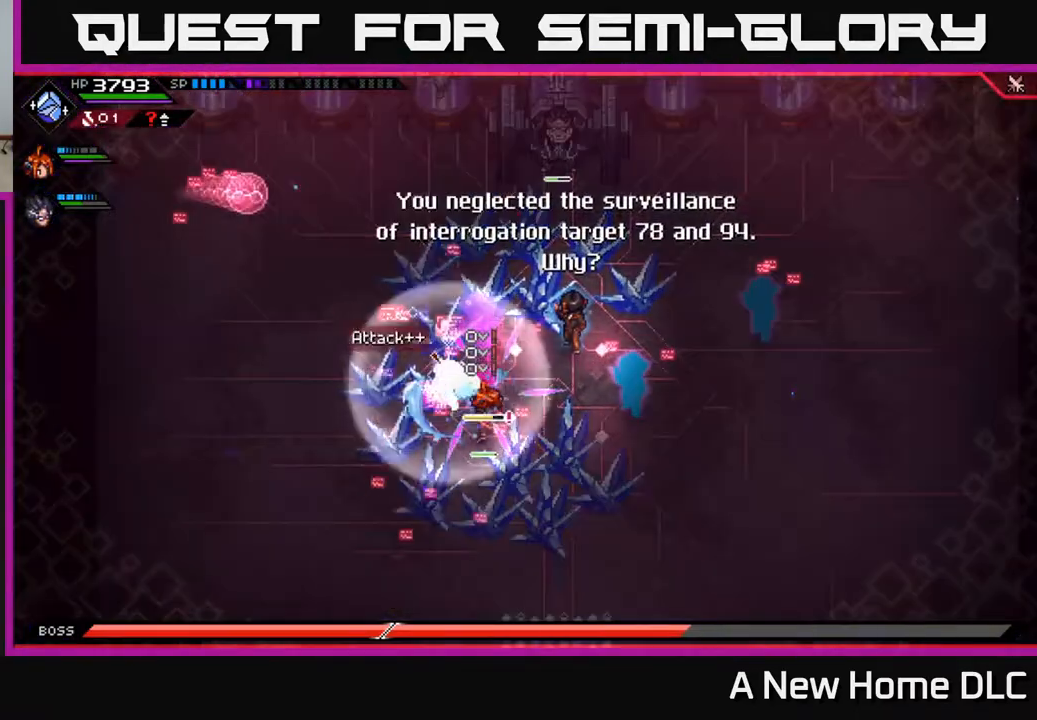
{"buttons": [], "left_stick": "right", "right_stick": "center", "events": [[100, "X", "up"], [183, "X", "down"], [283, "X", "up"], [350, "X", "down"], [467, "X", "up"]]}
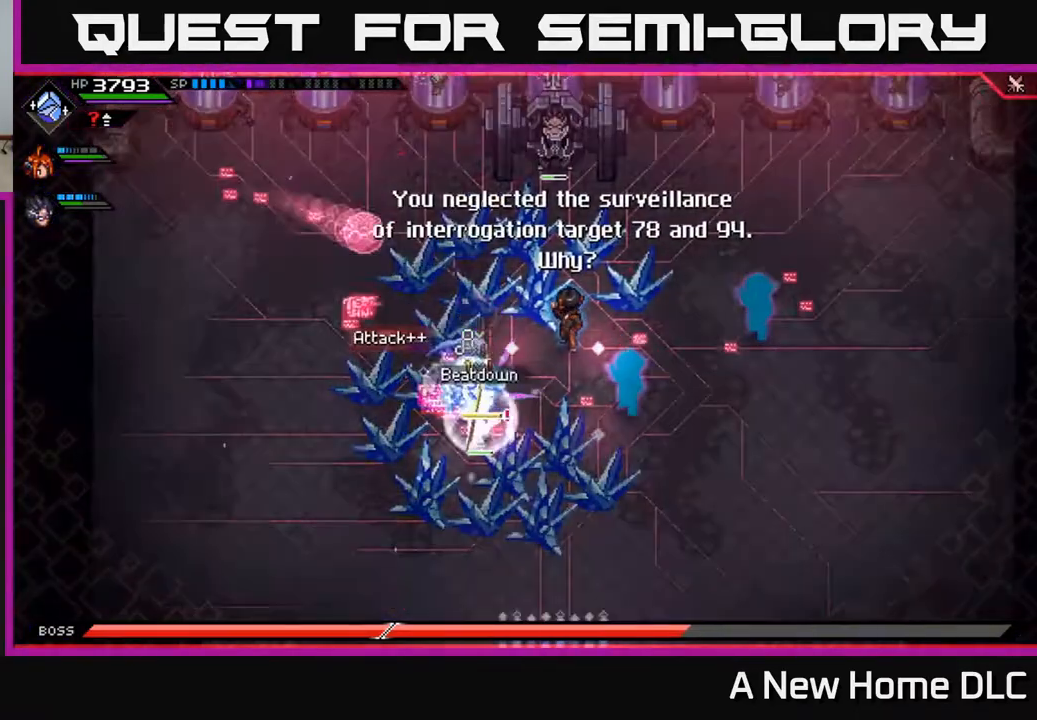
{"buttons": [], "left_stick": "right", "right_stick": "center", "events": [[33, "X", "down"], [150, "X", "up"], [300, "L1", "down"], [417, "L1", "up"]]}
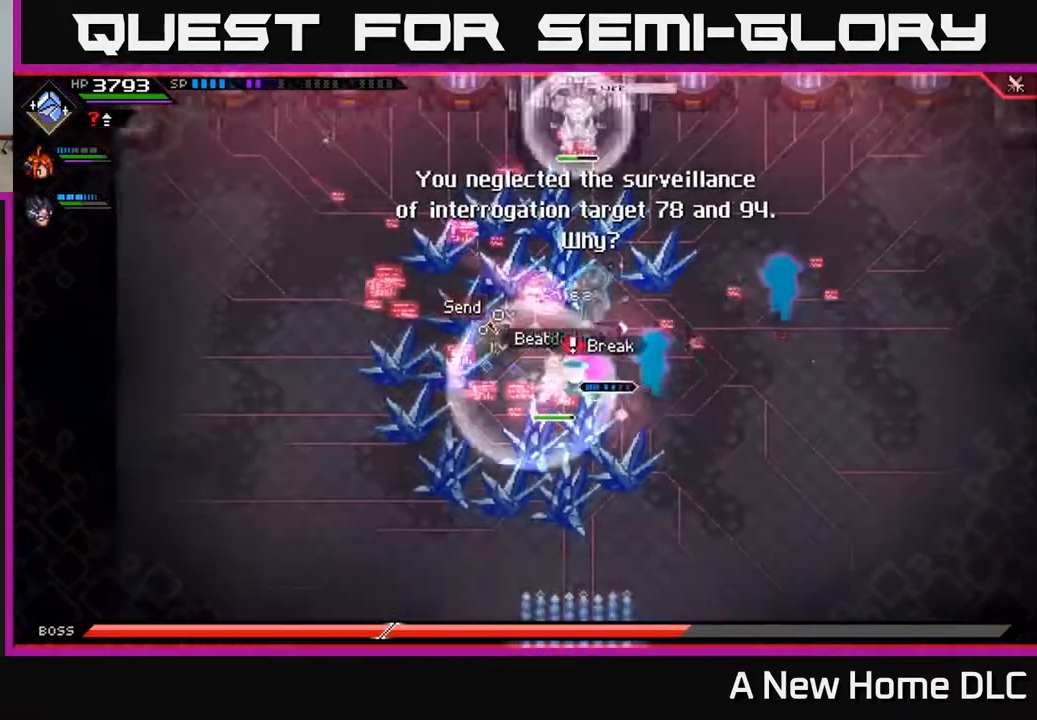
{"buttons": [], "left_stick": "right", "right_stick": "center", "events": [[33, "L1", "down"], [133, "L1", "up"]]}
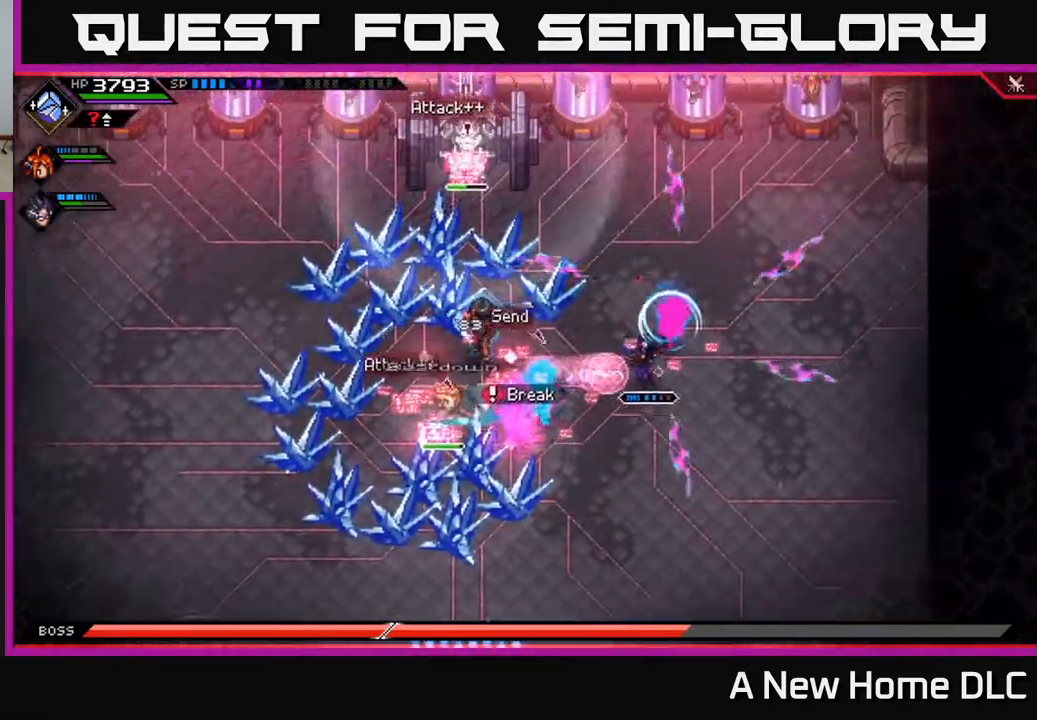
{"buttons": [], "left_stick": "center", "right_stick": "center", "events": [[183, "X", "down"], [183, "left_stick", "up"], [283, "X", "up"], [350, "X", "down"], [383, "left_stick", "center"], [433, "X", "up"]]}
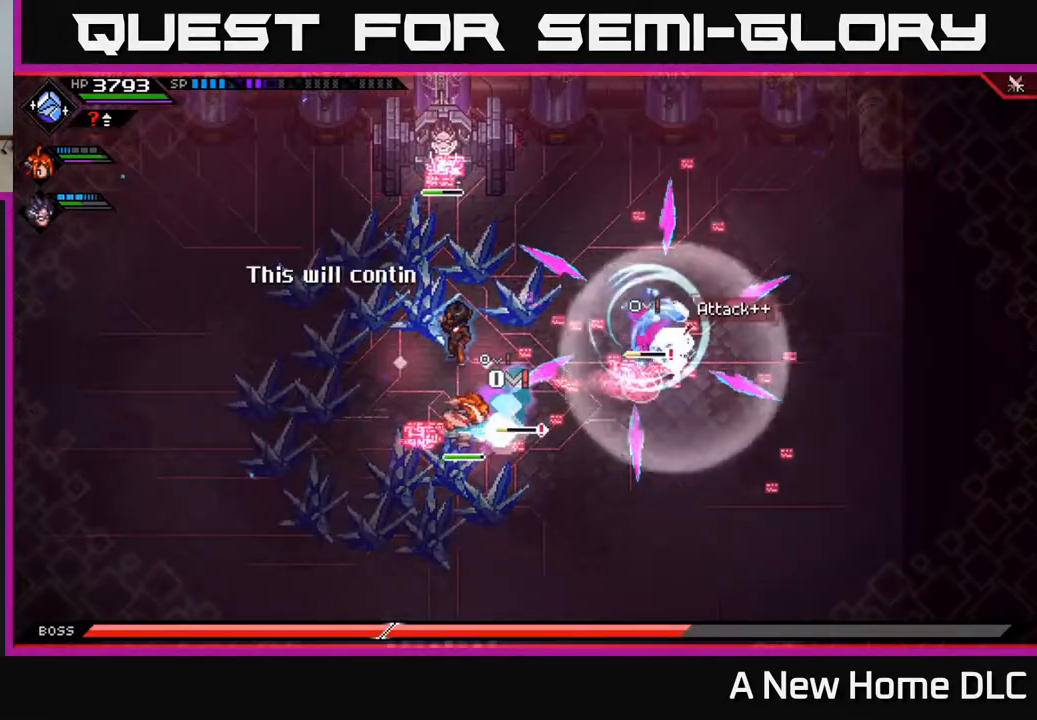
{"buttons": [], "left_stick": "left", "right_stick": "center", "events": [[17, "X", "down"], [100, "left_stick", "up-left"], [133, "X", "up"], [200, "X", "down"], [300, "left_stick", "center"], [317, "X", "up"], [383, "X", "down"], [483, "left_stick", "left"], [500, "X", "up"]]}
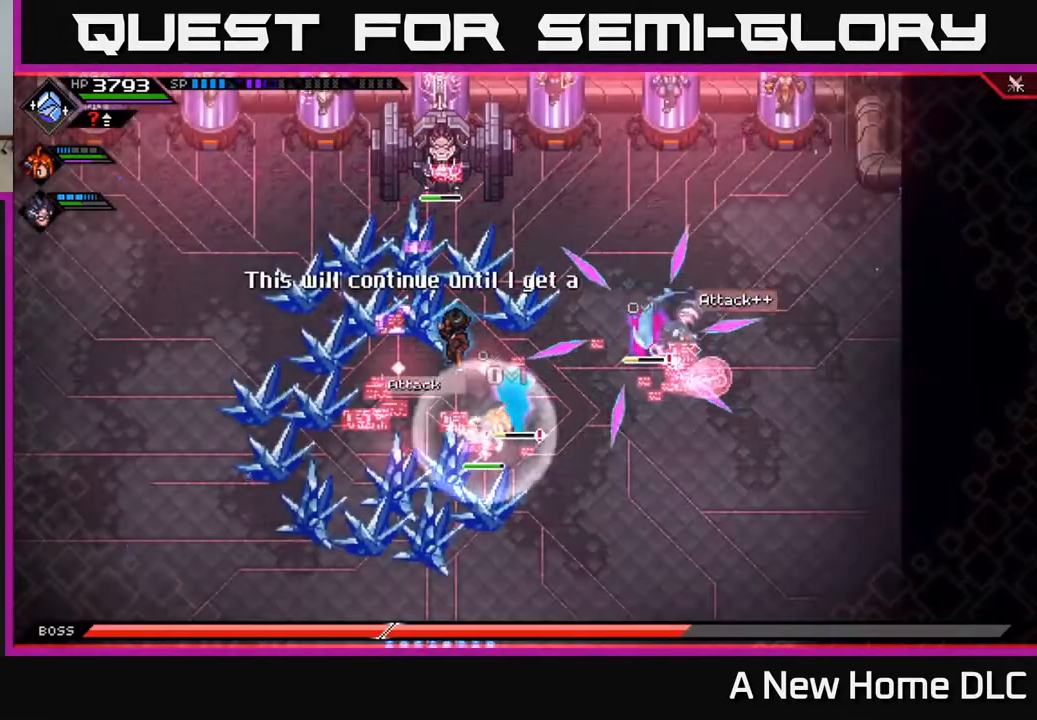
{"buttons": ["X"], "left_stick": "center", "right_stick": "center", "events": [[67, "X", "down"], [183, "X", "up"], [200, "left_stick", "center"], [233, "X", "down"], [367, "X", "up"], [433, "X", "down"]]}
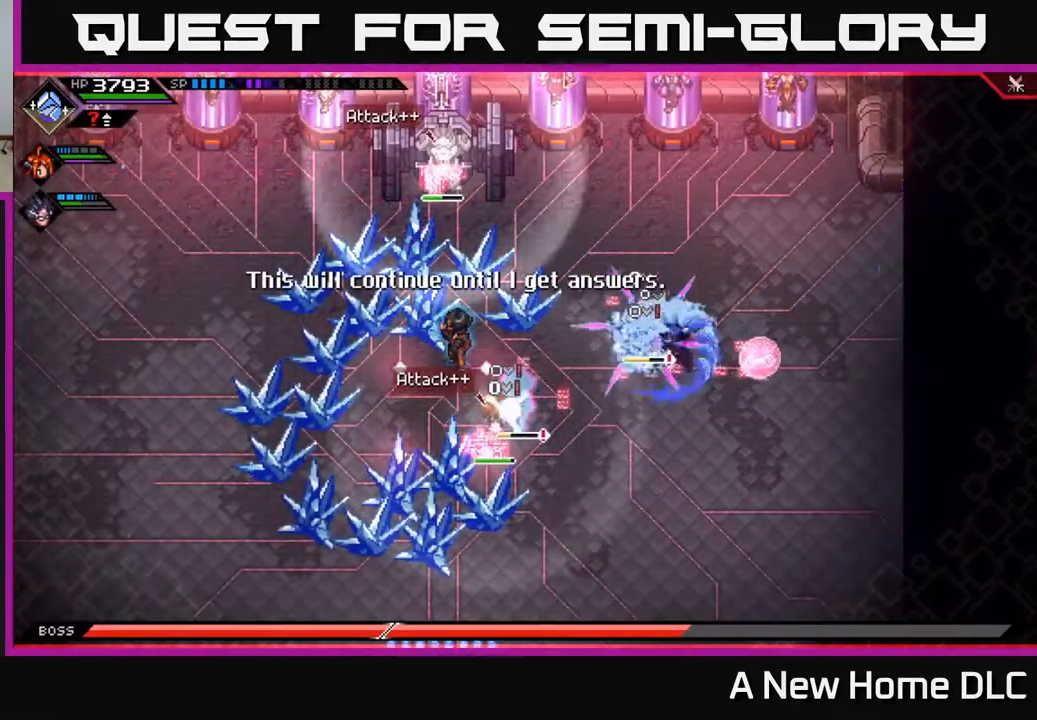
{"buttons": ["X"], "left_stick": "center", "right_stick": "center", "events": [[50, "X", "up"], [117, "X", "down"], [217, "X", "up"], [300, "X", "down"], [400, "X", "up"], [483, "X", "down"]]}
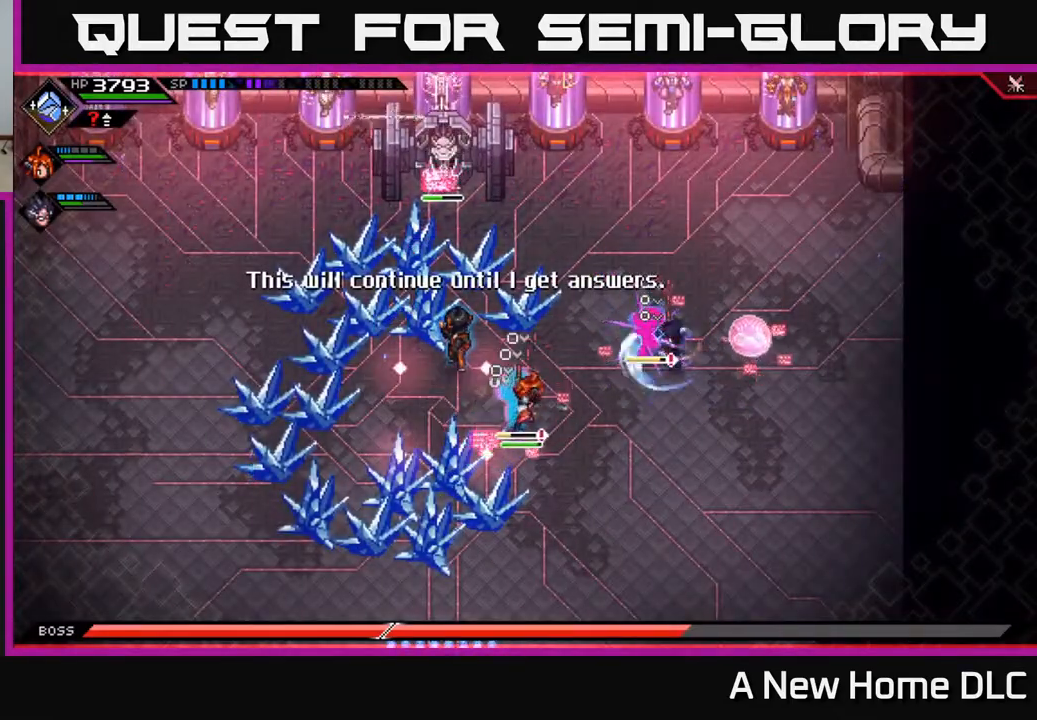
{"buttons": ["L1"], "left_stick": "down", "right_stick": "center", "events": [[200, "left_stick", "left"], [250, "X", "up"], [417, "L1", "down"], [467, "left_stick", "down"]]}
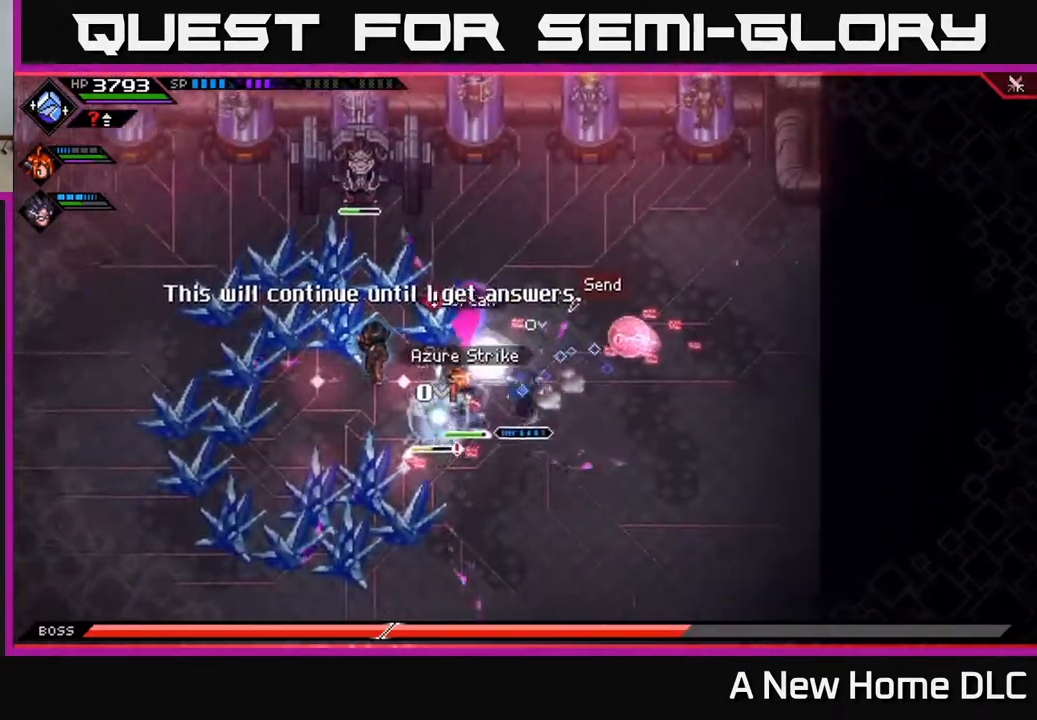
{"buttons": [], "left_stick": "down-right", "right_stick": "center", "events": [[33, "L1", "up"], [433, "left_stick", "down-right"]]}
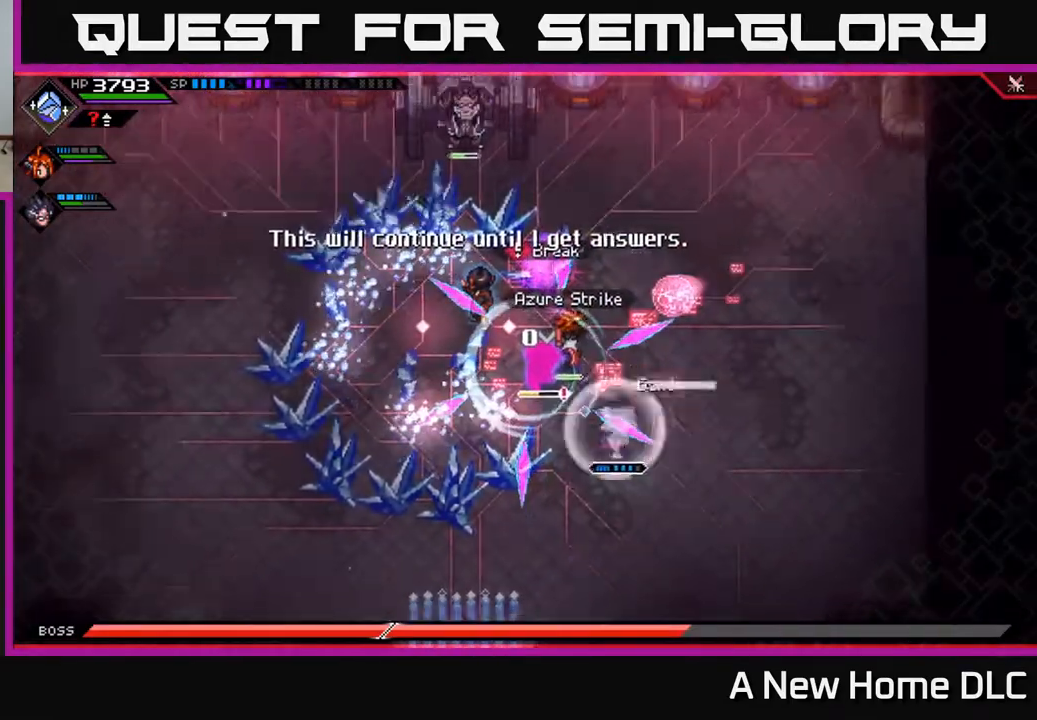
{"buttons": [], "left_stick": "down-right", "right_stick": "up-left", "events": [[467, "right_stick", "up-left"]]}
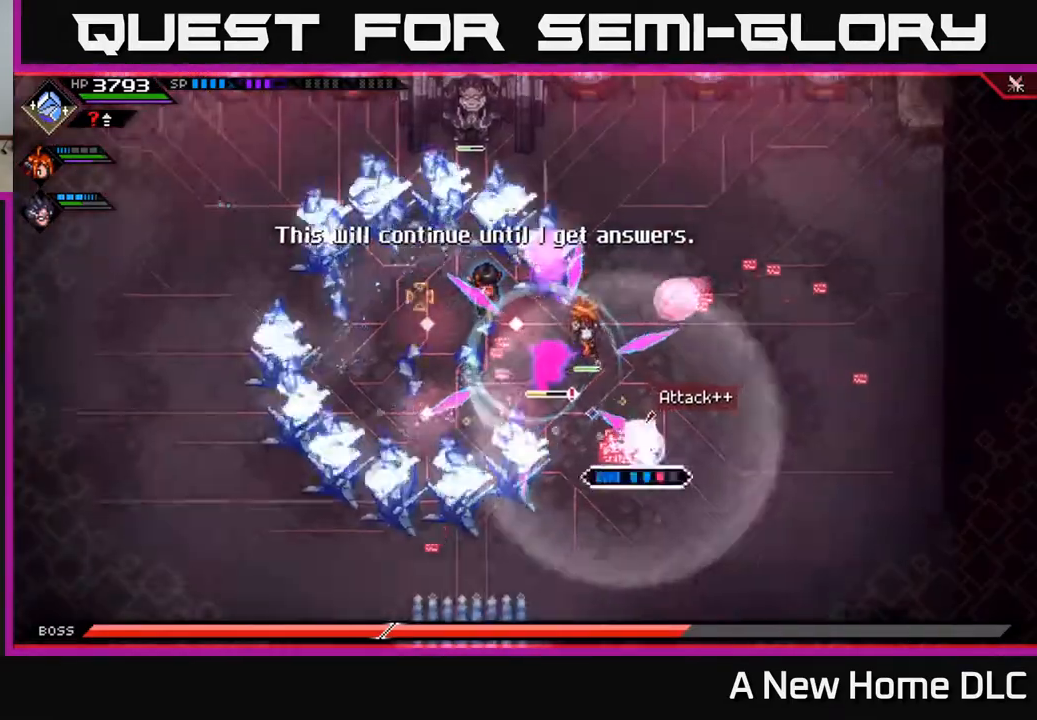
{"buttons": [], "left_stick": "center", "right_stick": "up-left", "events": [[17, "R2", "down"], [67, "left_stick", "center"], [167, "R2", "up"]]}
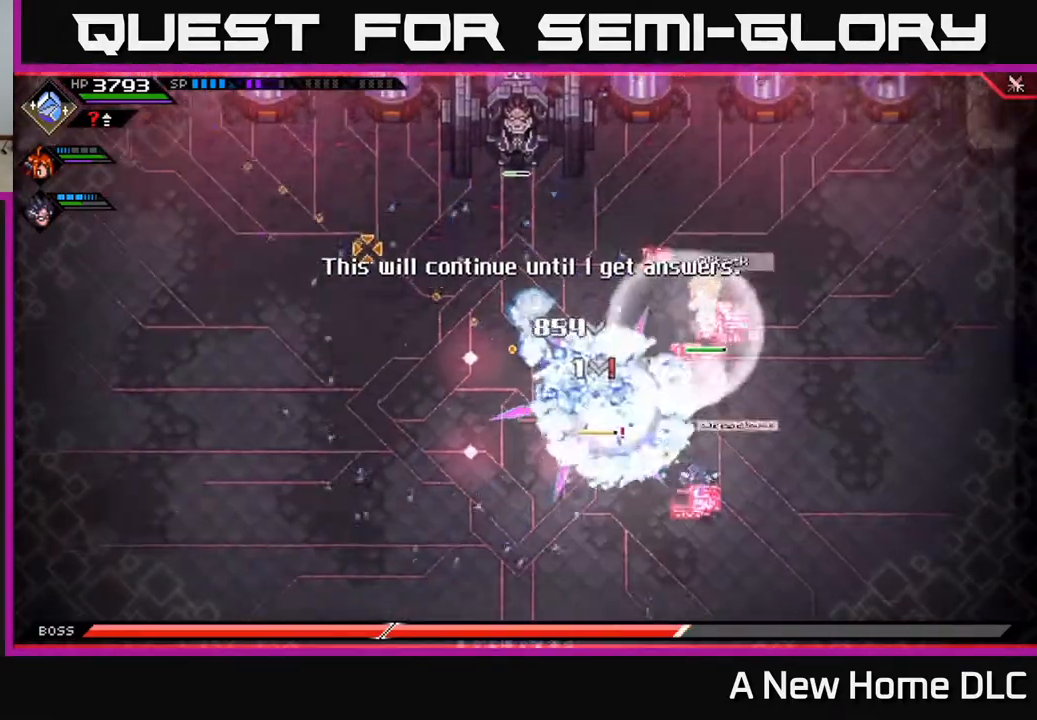
{"buttons": [], "left_stick": "left", "right_stick": "center", "events": [[17, "left_stick", "up-left"], [67, "right_stick", "center"], [100, "L1", "down"], [183, "L1", "up"], [233, "X", "down"], [300, "X", "up"], [400, "X", "down"], [400, "left_stick", "left"], [483, "X", "up"]]}
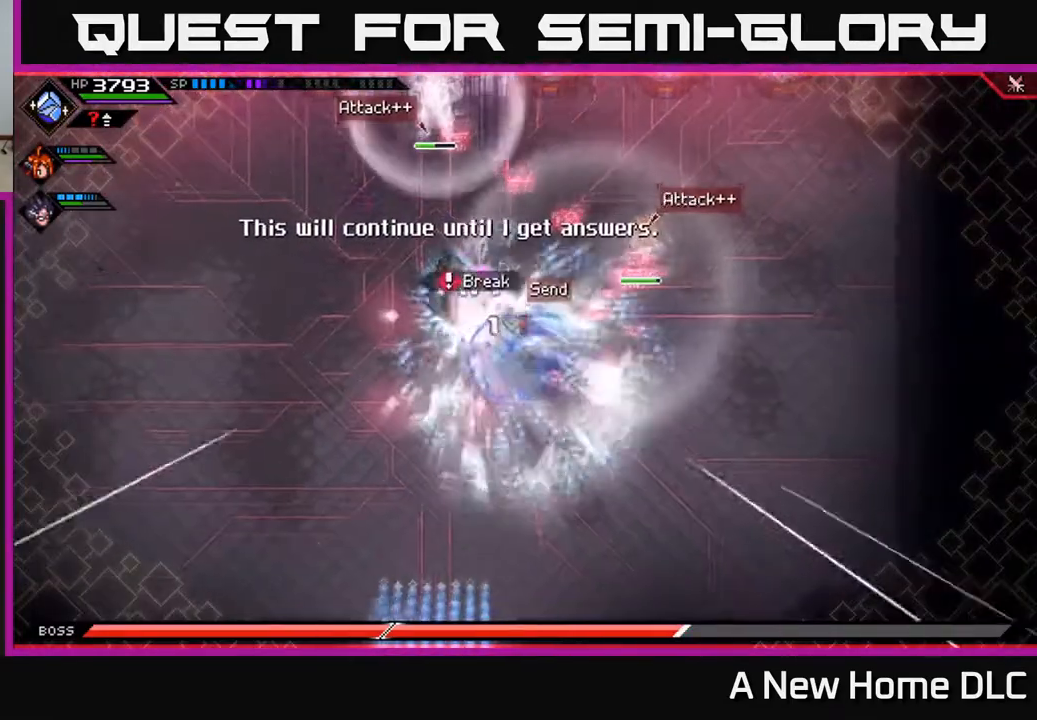
{"buttons": [], "left_stick": "down-left", "right_stick": "center", "events": [[50, "X", "down"], [150, "X", "up"], [200, "L1", "down"], [283, "left_stick", "down-left"], [300, "L1", "up"], [367, "L1", "down"], [483, "L1", "up"]]}
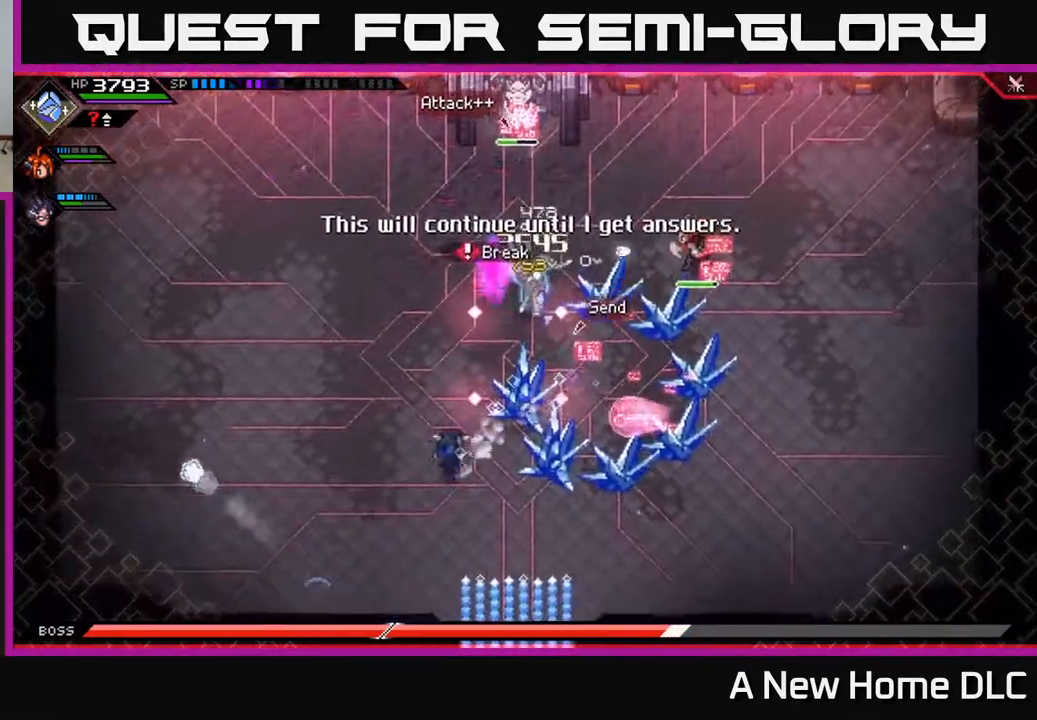
{"buttons": [], "left_stick": "left", "right_stick": "right", "events": [[317, "left_stick", "left"], [500, "right_stick", "right"]]}
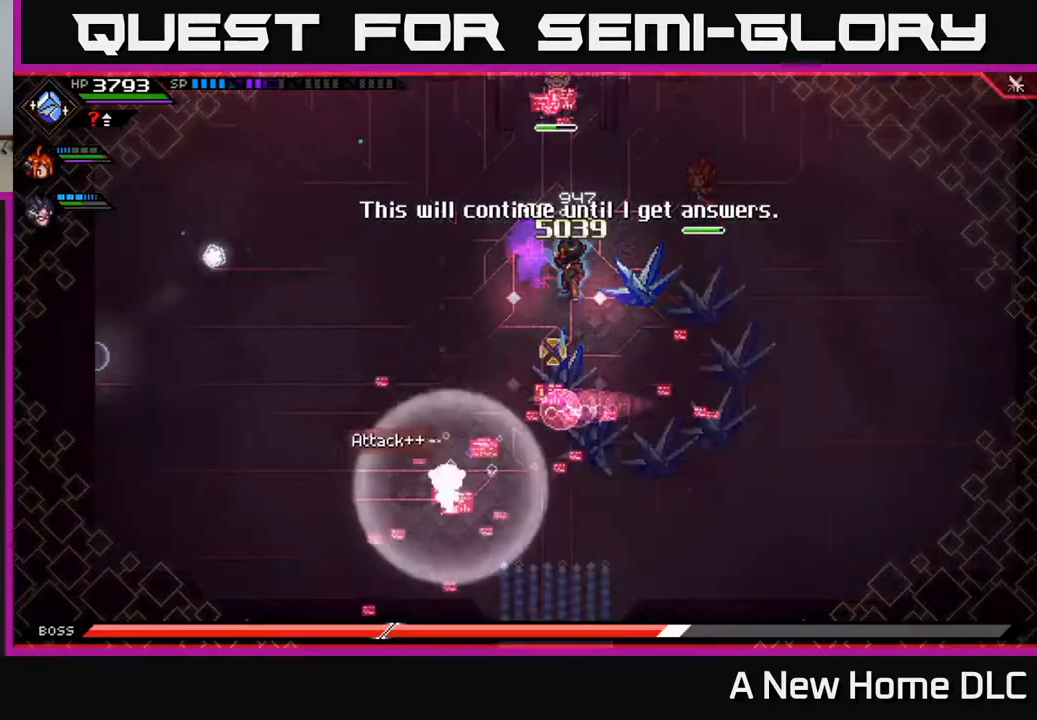
{"buttons": [], "left_stick": "center", "right_stick": "up-right", "events": [[33, "left_stick", "center"], [50, "right_stick", "center"], [150, "DPAD_LEFT", "down"], [233, "DPAD_LEFT", "up"], [250, "R2", "down"], [250, "right_stick", "up-right"], [467, "R2", "up"]]}
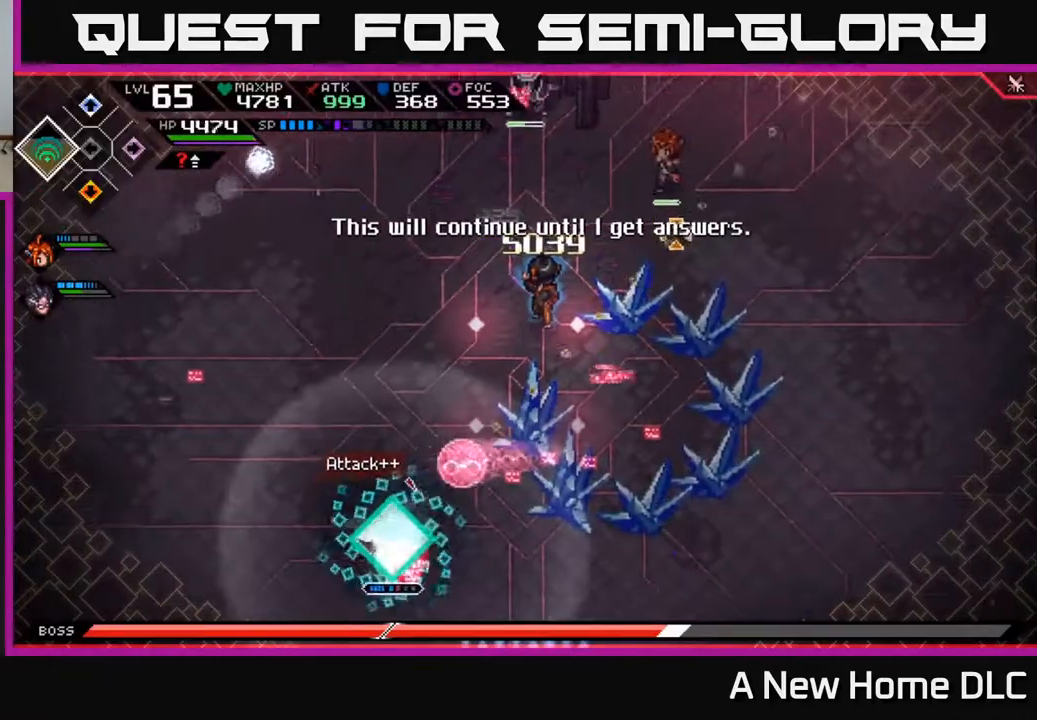
{"buttons": [], "left_stick": "center", "right_stick": "up-right", "events": []}
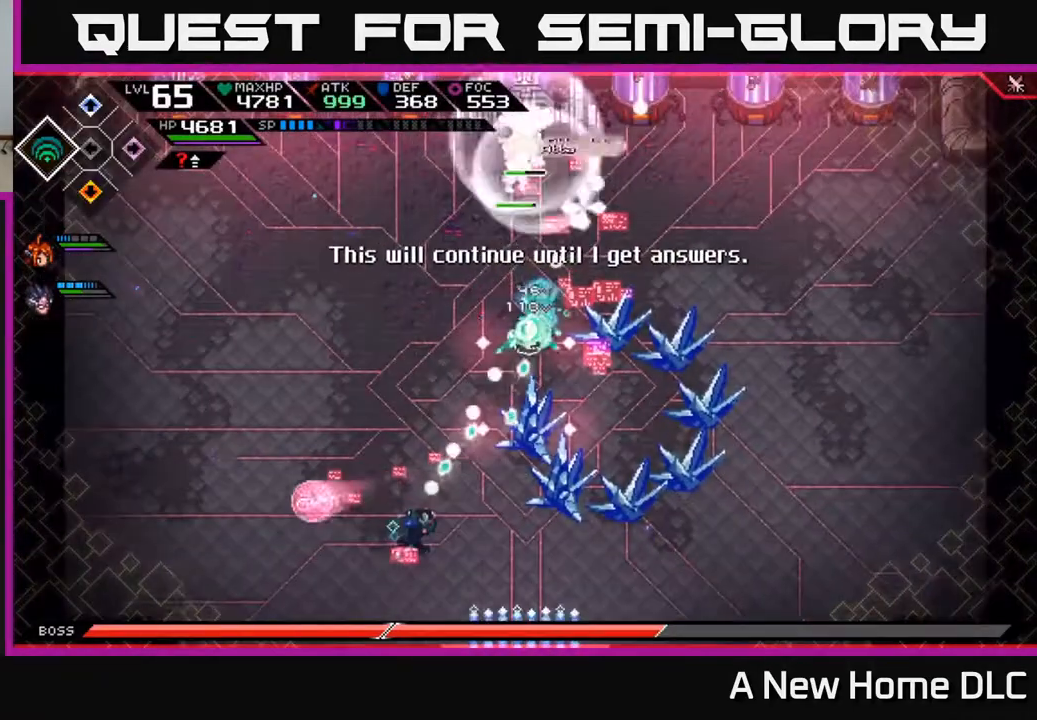
{"buttons": [], "left_stick": "center", "right_stick": "up-right", "events": []}
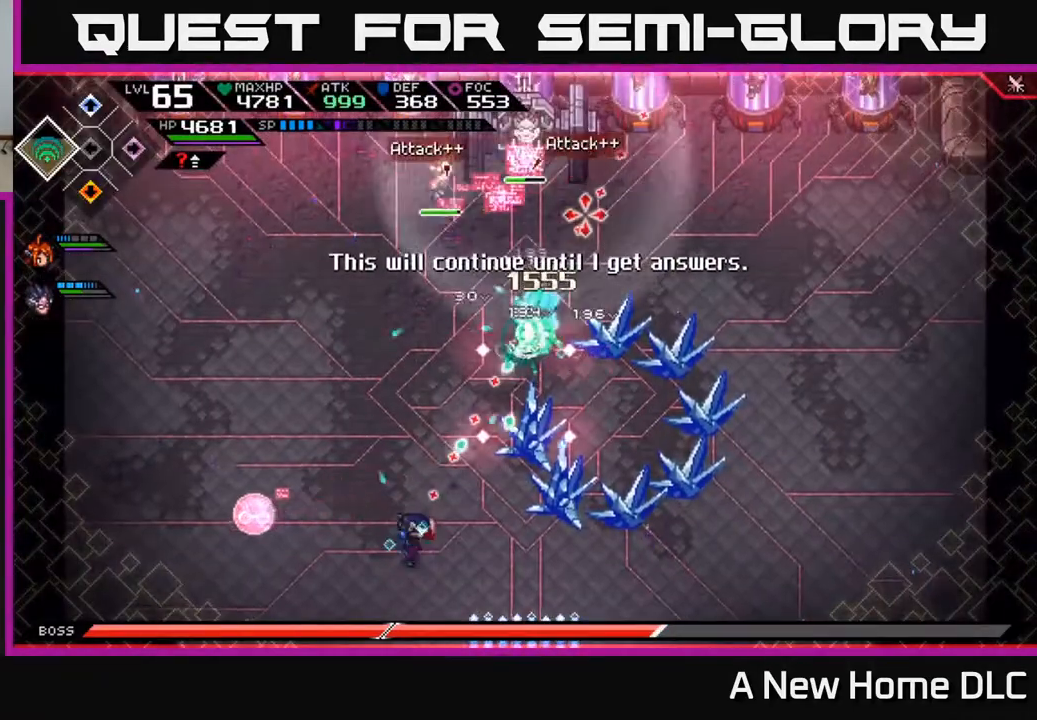
{"buttons": ["L1"], "left_stick": "up-right", "right_stick": "center", "events": [[67, "DPAD_LEFT", "down"], [133, "DPAD_LEFT", "up"], [317, "left_stick", "up-right"], [317, "right_stick", "center"], [383, "L1", "down"]]}
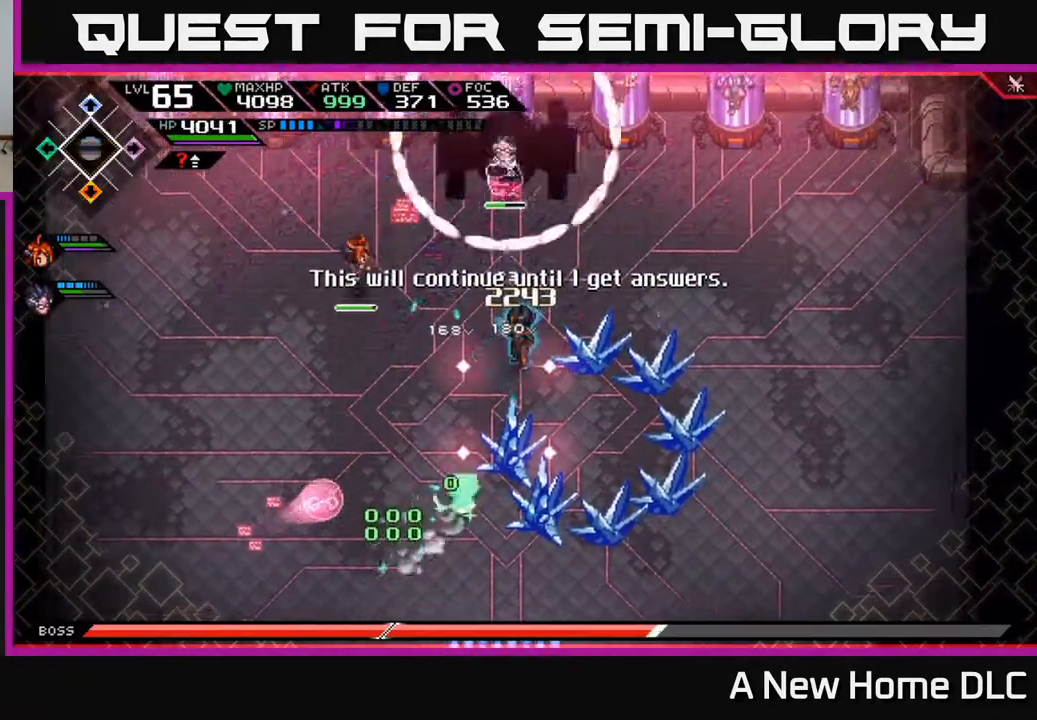
{"buttons": [], "left_stick": "center", "right_stick": "center", "events": [[17, "L1", "up"], [67, "left_stick", "up"], [117, "L1", "down"], [217, "L1", "up"], [217, "X", "down"], [317, "X", "up"], [383, "X", "down"], [433, "left_stick", "center"], [467, "X", "up"]]}
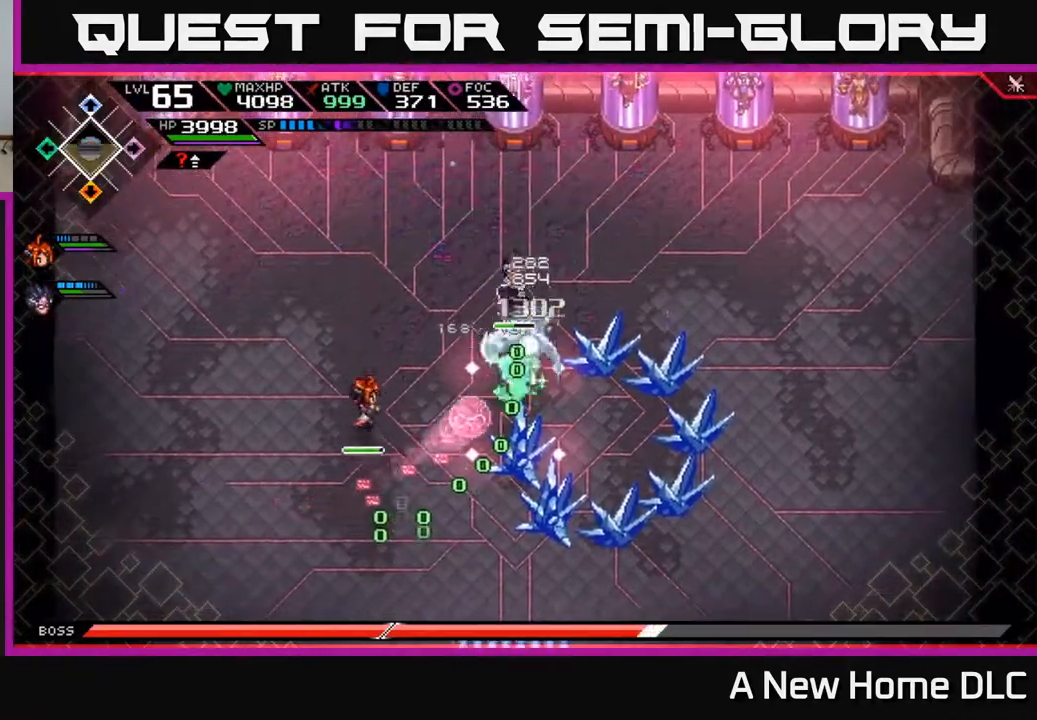
{"buttons": [], "left_stick": "center", "right_stick": "center", "events": [[33, "X", "down"], [133, "X", "up"], [200, "X", "down"], [300, "X", "up"], [383, "X", "down"], [483, "X", "up"]]}